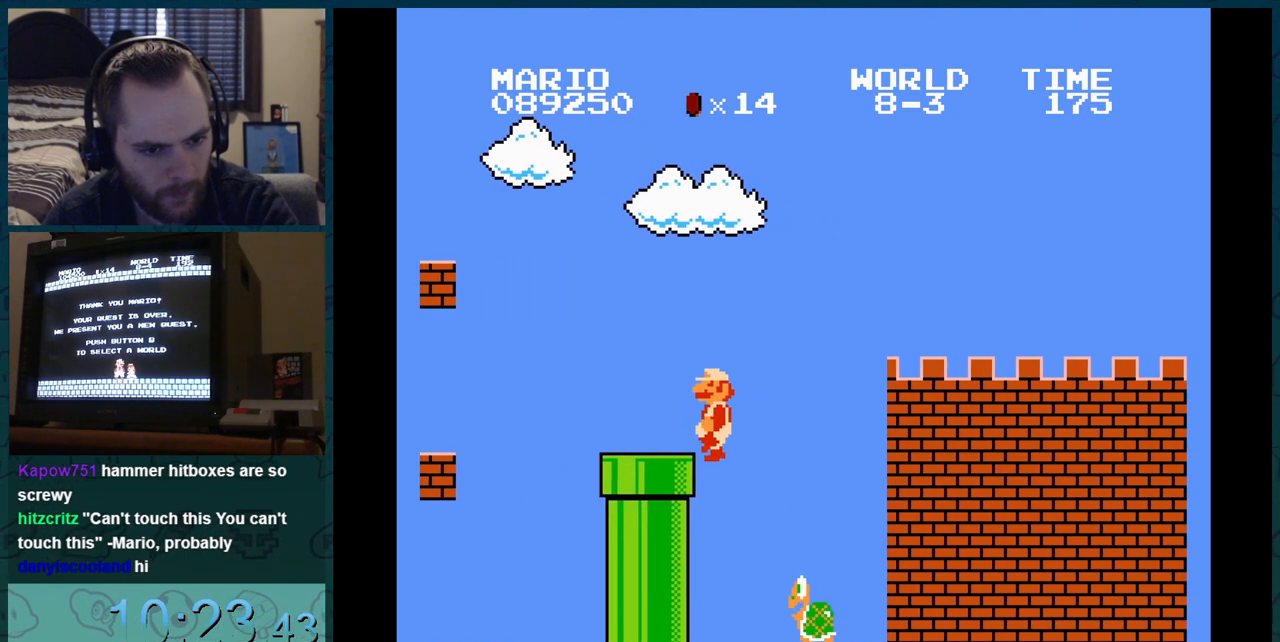
Gameplay with a controller (Nintendo layout); each line is a JSON object with the inputs held at the frame after it. "events" lists button and stick changes between this image and that frame as [ms after this image, input, new state], when the widget could be followed in between. Not read: L3 R3.
{"buttons": ["DPAD_LEFT"], "events": []}
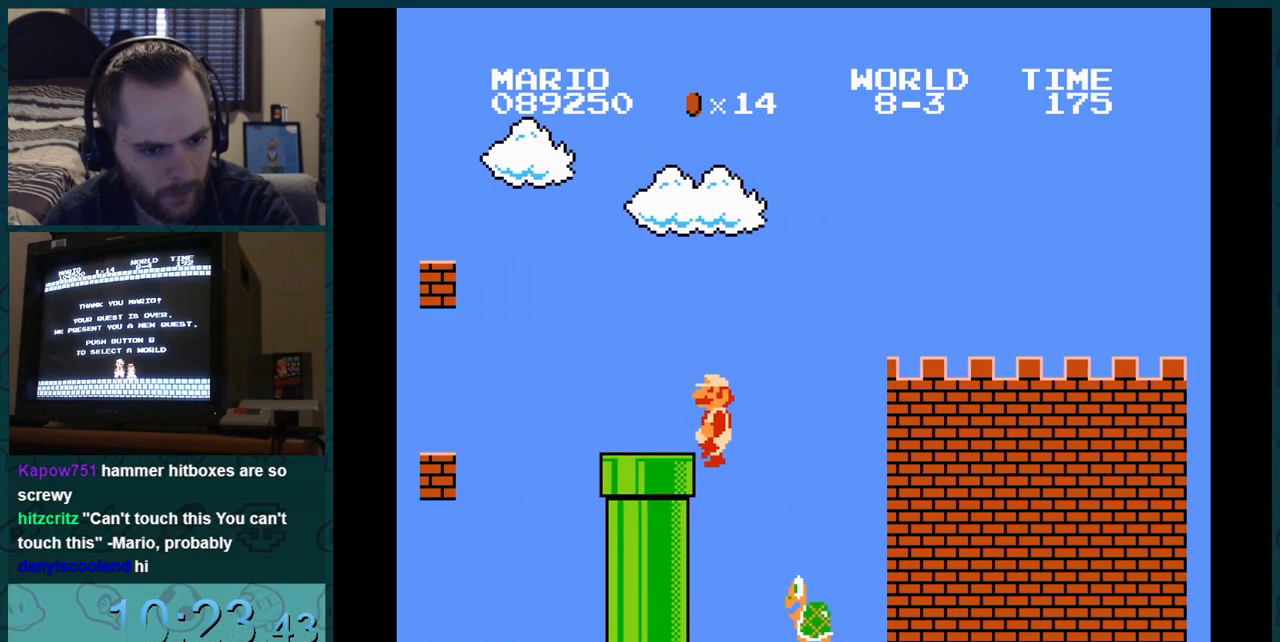
{"buttons": ["DPAD_LEFT"], "events": []}
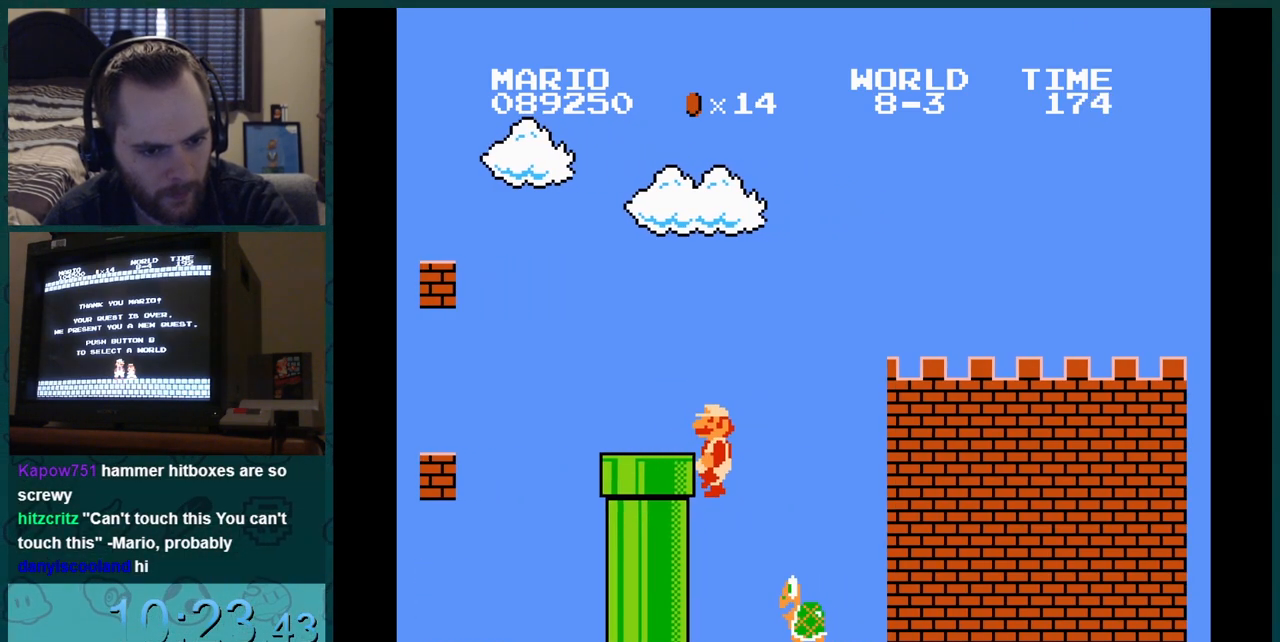
{"buttons": ["DPAD_LEFT"], "events": []}
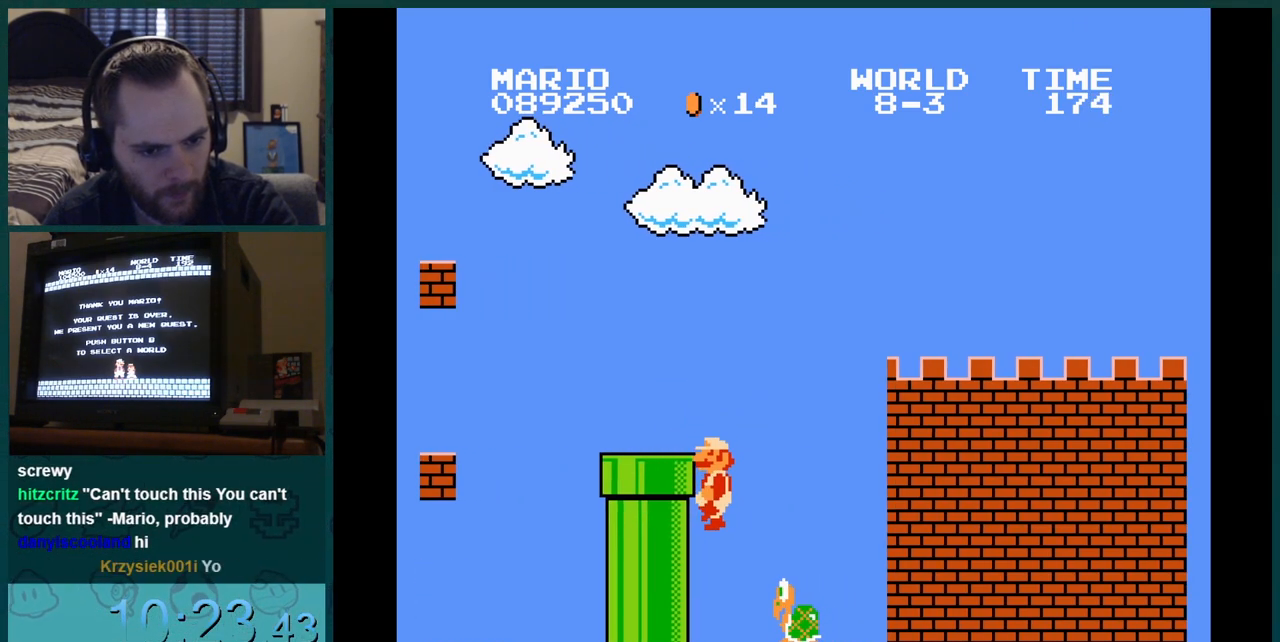
{"buttons": ["DPAD_RIGHT"], "events": [[67, "DPAD_LEFT", "up"], [67, "DPAD_RIGHT", "down"]]}
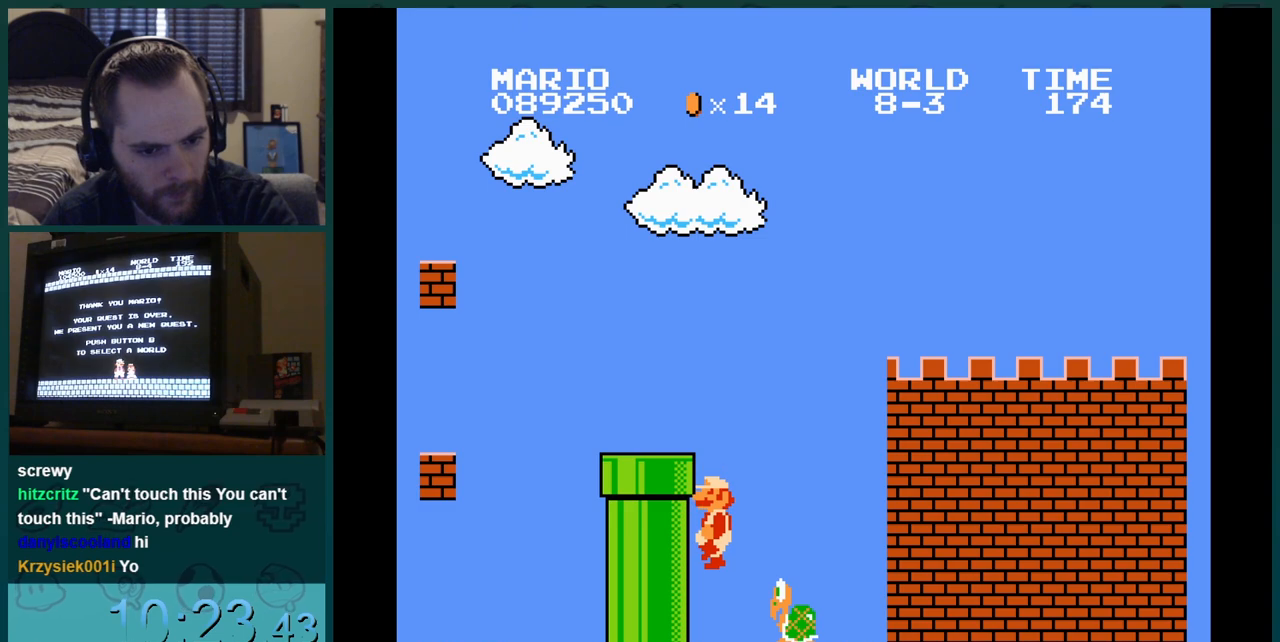
{"buttons": ["DPAD_RIGHT"], "events": []}
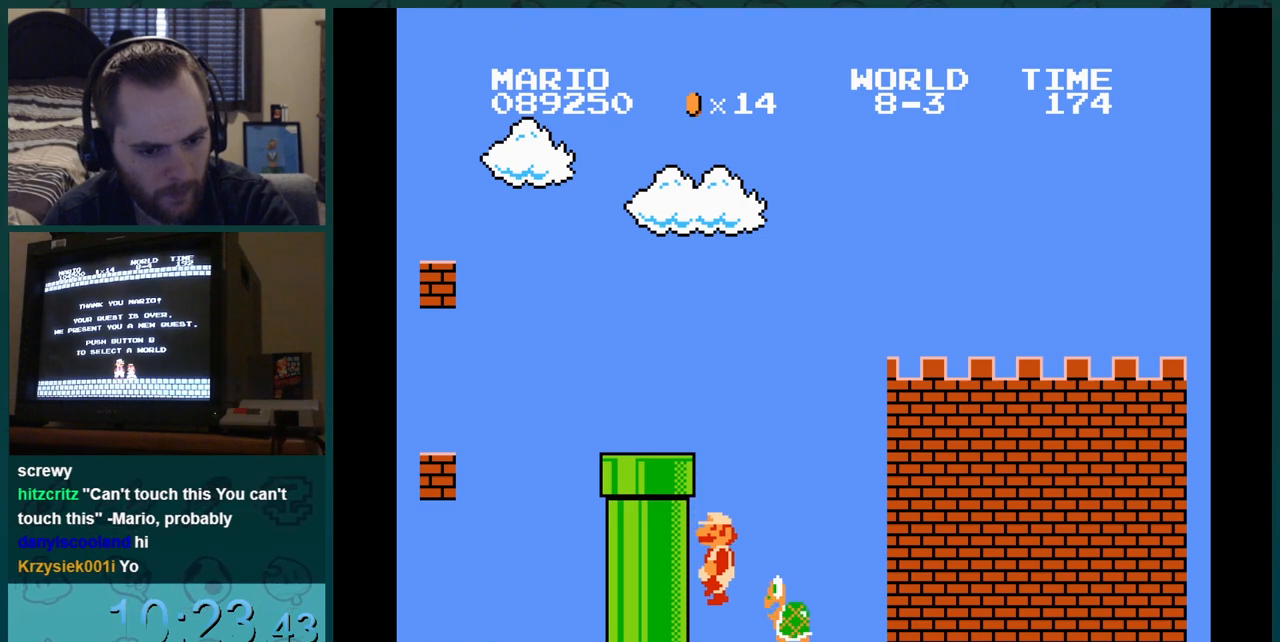
{"buttons": ["DPAD_RIGHT"], "events": []}
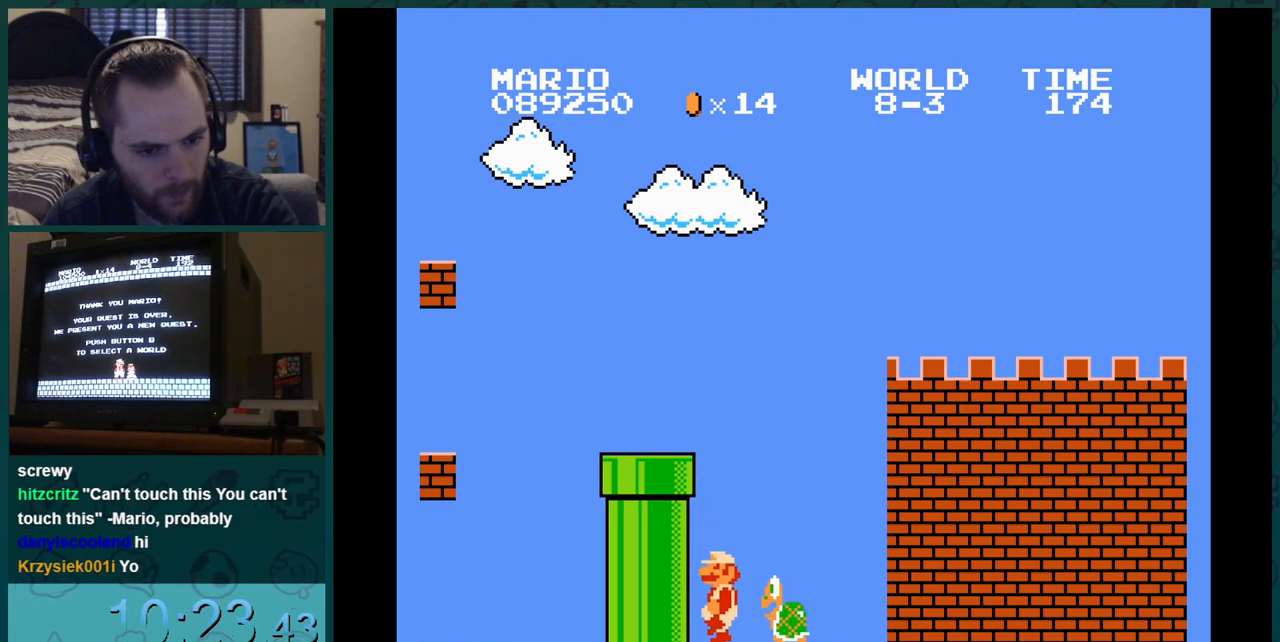
{"buttons": ["DPAD_RIGHT"], "events": []}
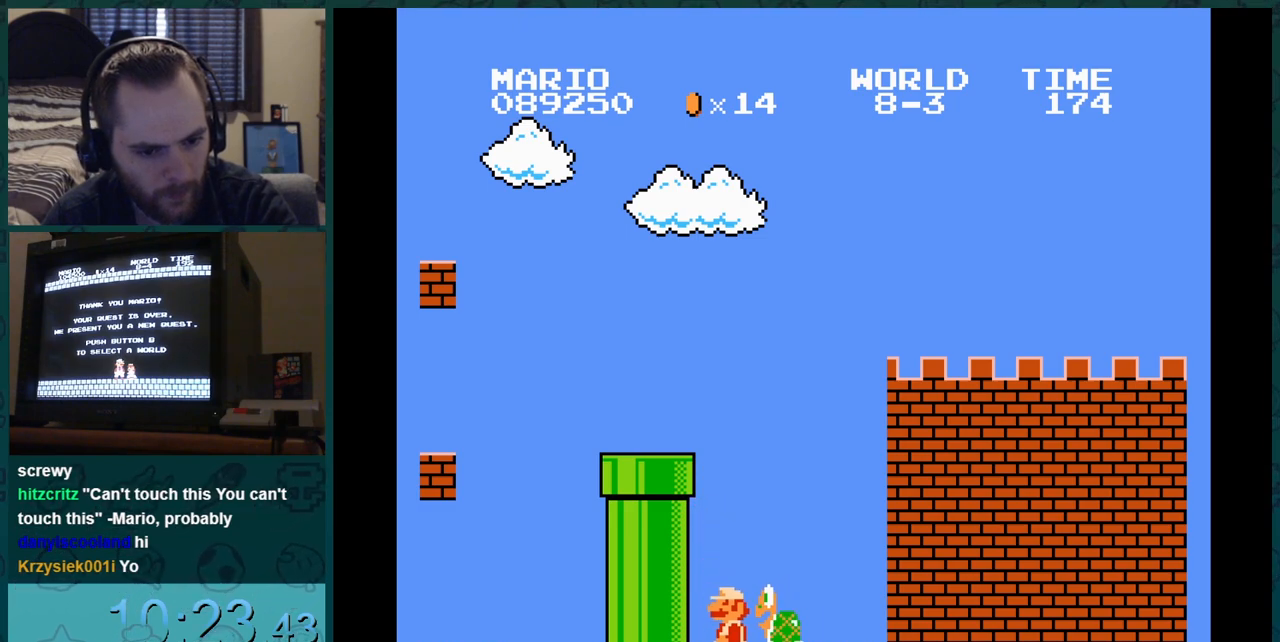
{"buttons": ["DPAD_RIGHT"], "events": []}
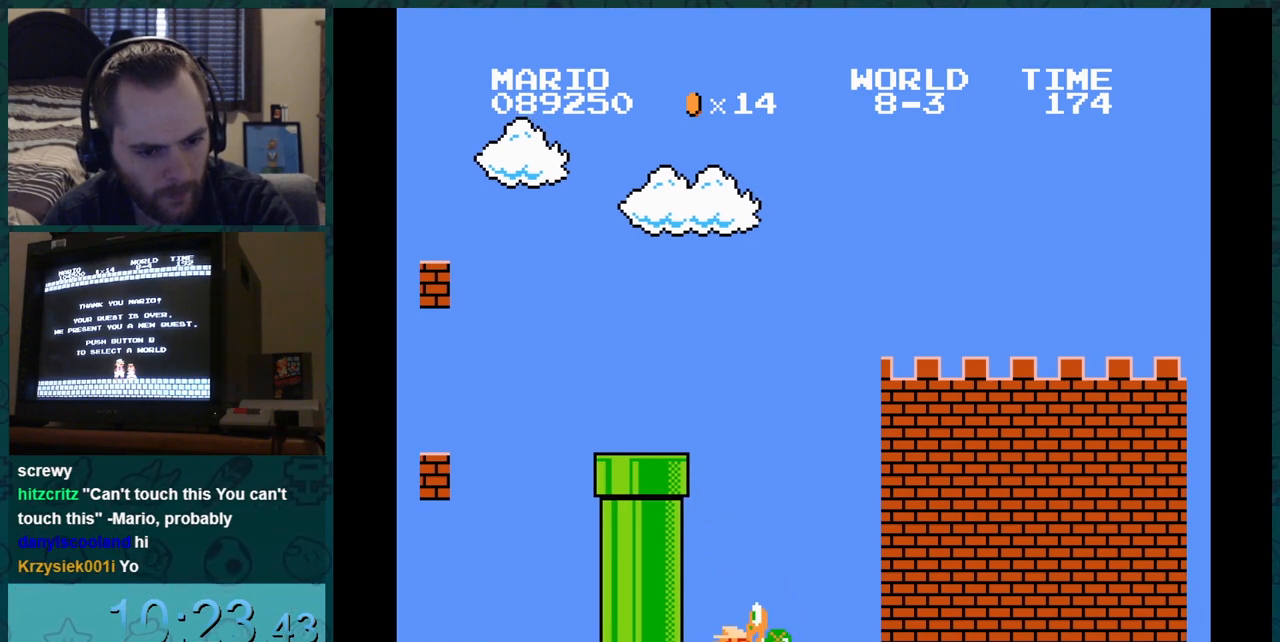
{"buttons": ["DPAD_RIGHT"], "events": []}
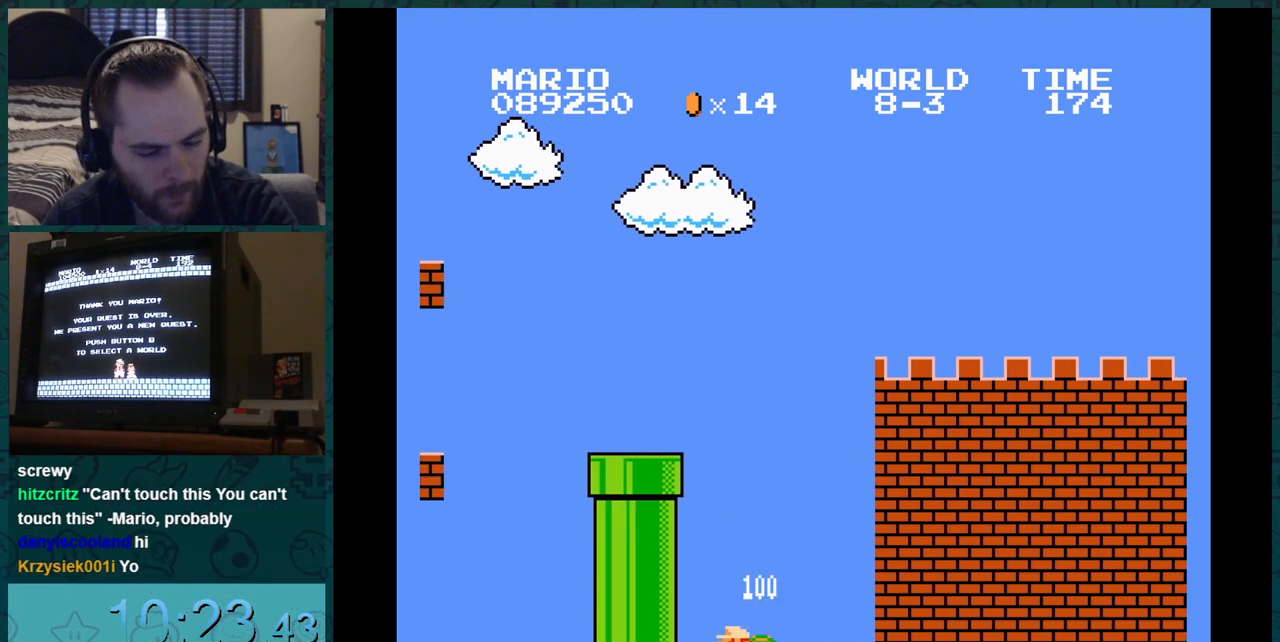
{"buttons": ["DPAD_RIGHT"], "events": []}
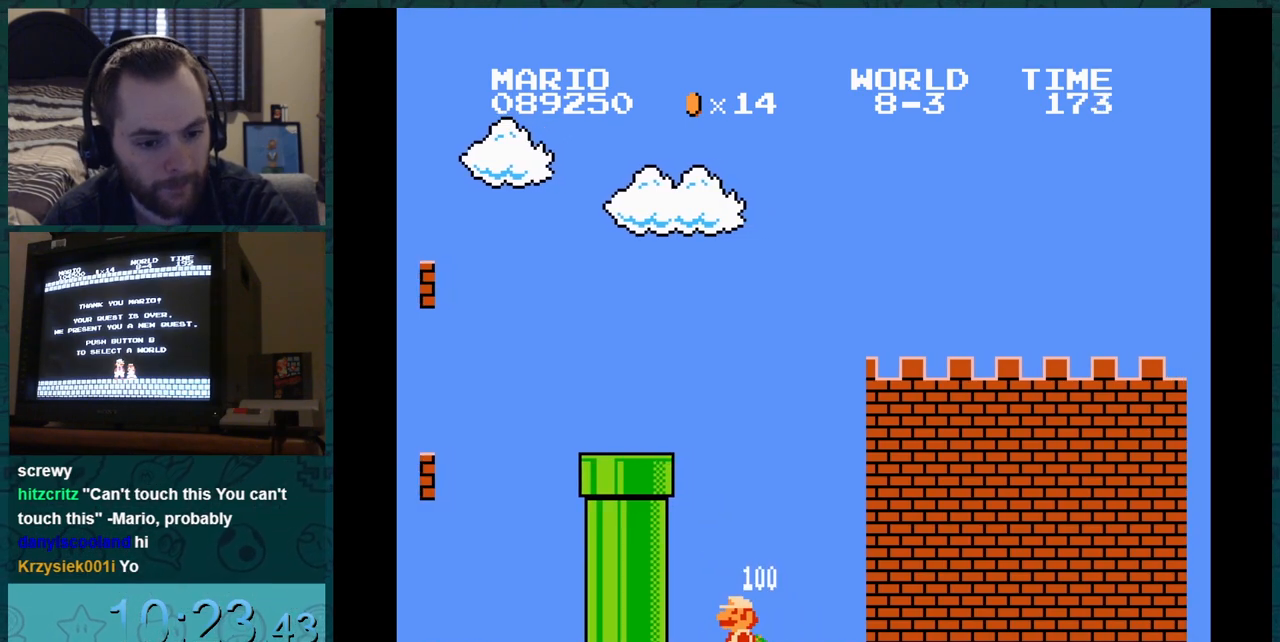
{"buttons": ["DPAD_RIGHT"], "events": []}
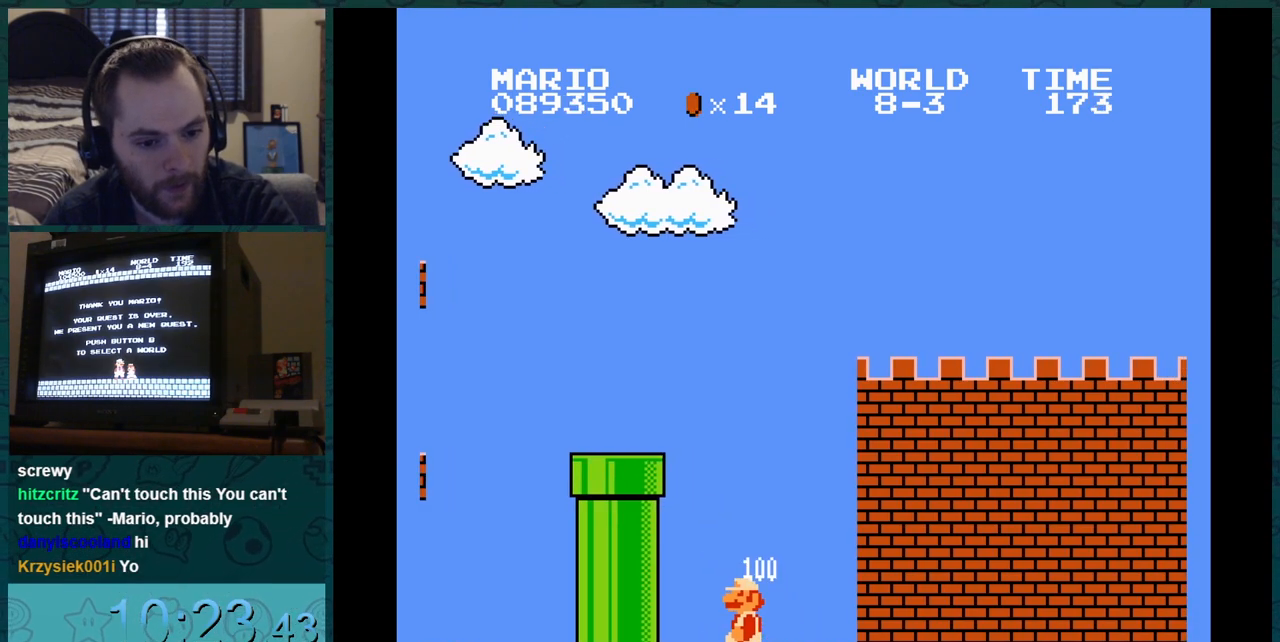
{"buttons": ["DPAD_RIGHT"], "events": []}
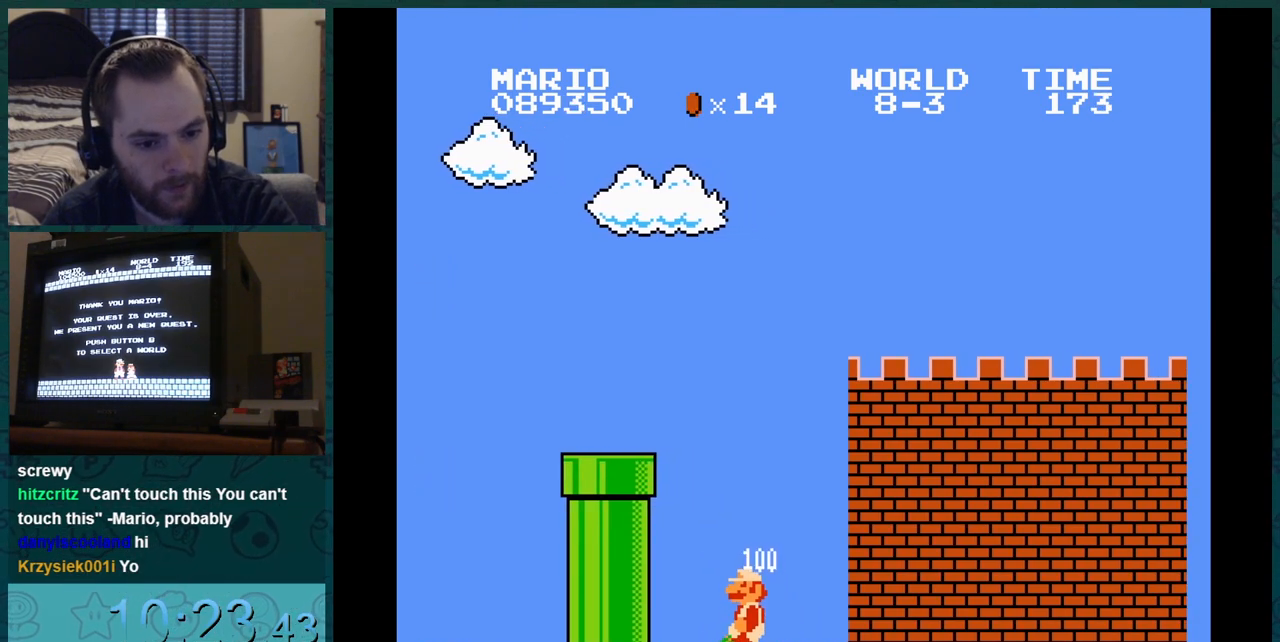
{"buttons": [], "events": [[33, "DPAD_LEFT", "down"], [33, "DPAD_RIGHT", "up"], [200, "DPAD_LEFT", "up"]]}
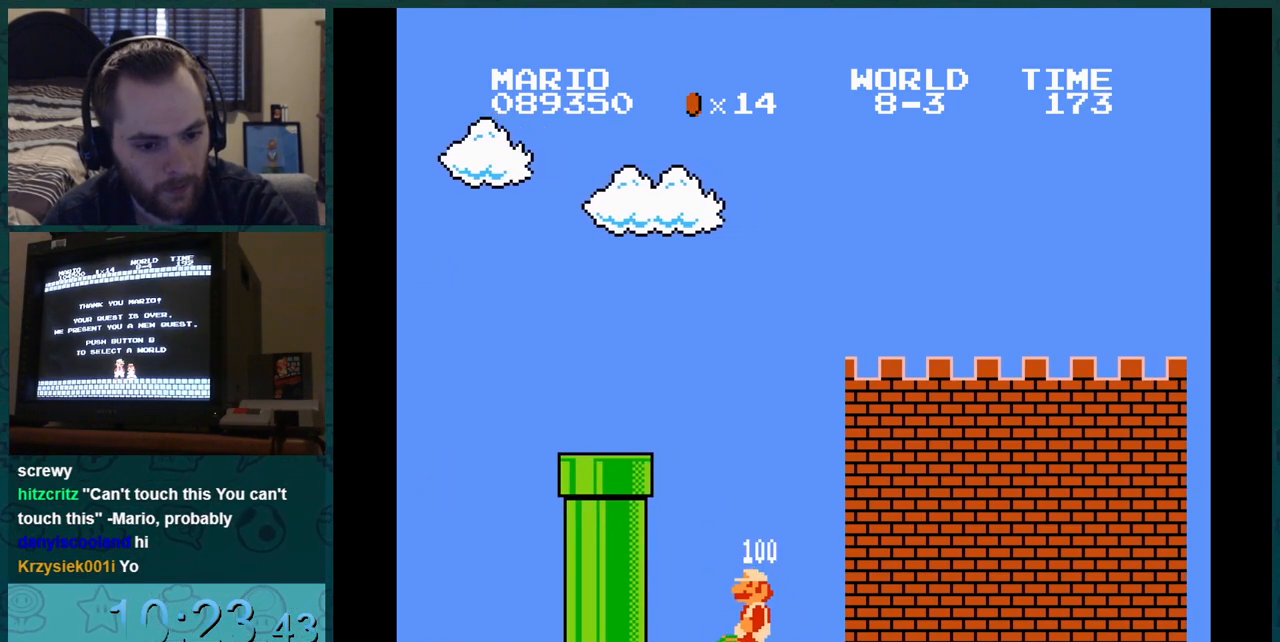
{"buttons": [], "events": []}